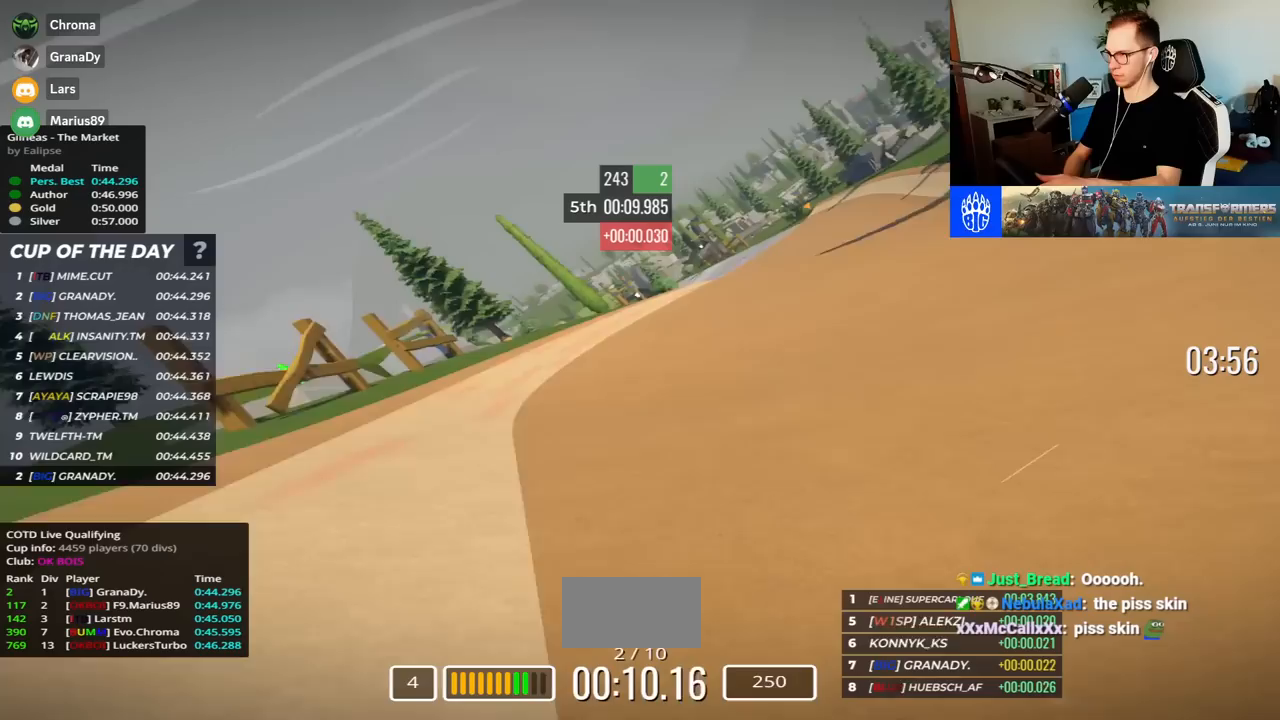
Gameplay with keyboard; each line is a JSON object with the keys held at the frame after it. "events" lists presses ("down") and releases ("up") of "down", "left", "right" and "up" between this image and that frame as [ms after this image, input, new state], when the widget could be followed in between. No other keys are recorded. Mouse input is not recorded.
{"keys": ["right", "up"], "events": []}
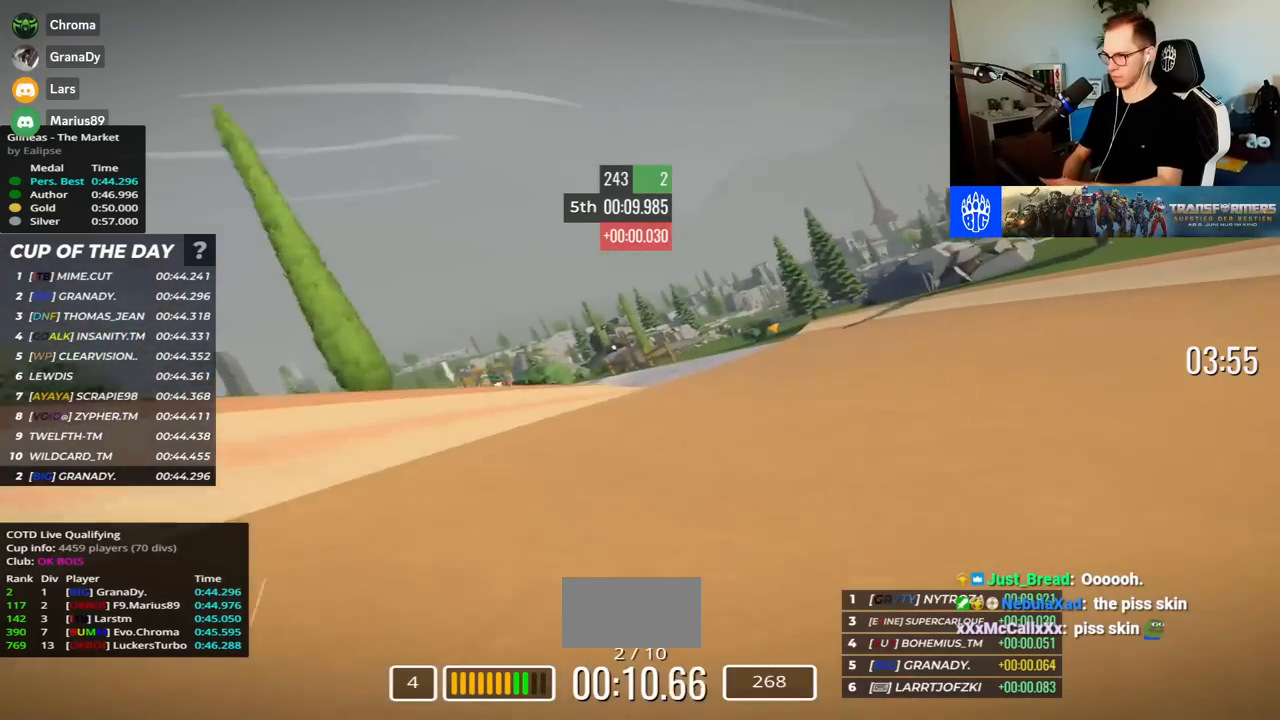
{"keys": ["left", "up"], "events": [[33, "right", "up"], [83, "left", "down"]]}
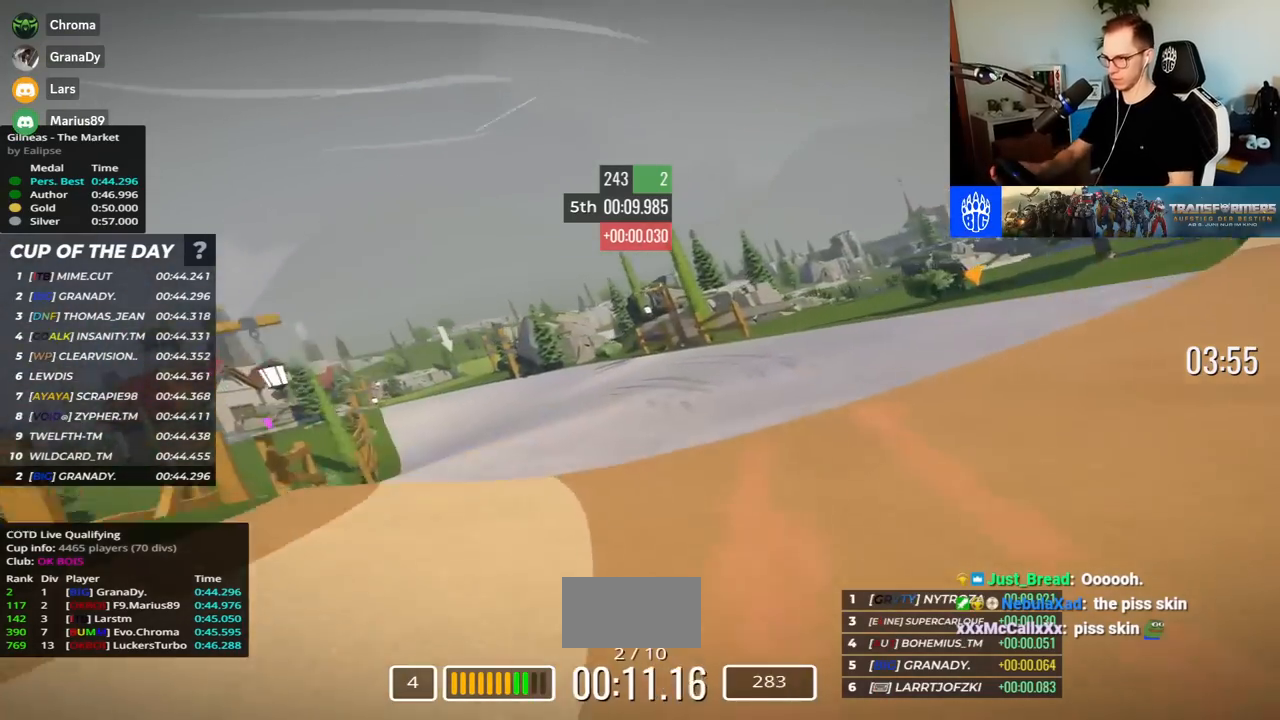
{"keys": ["left", "up"], "events": []}
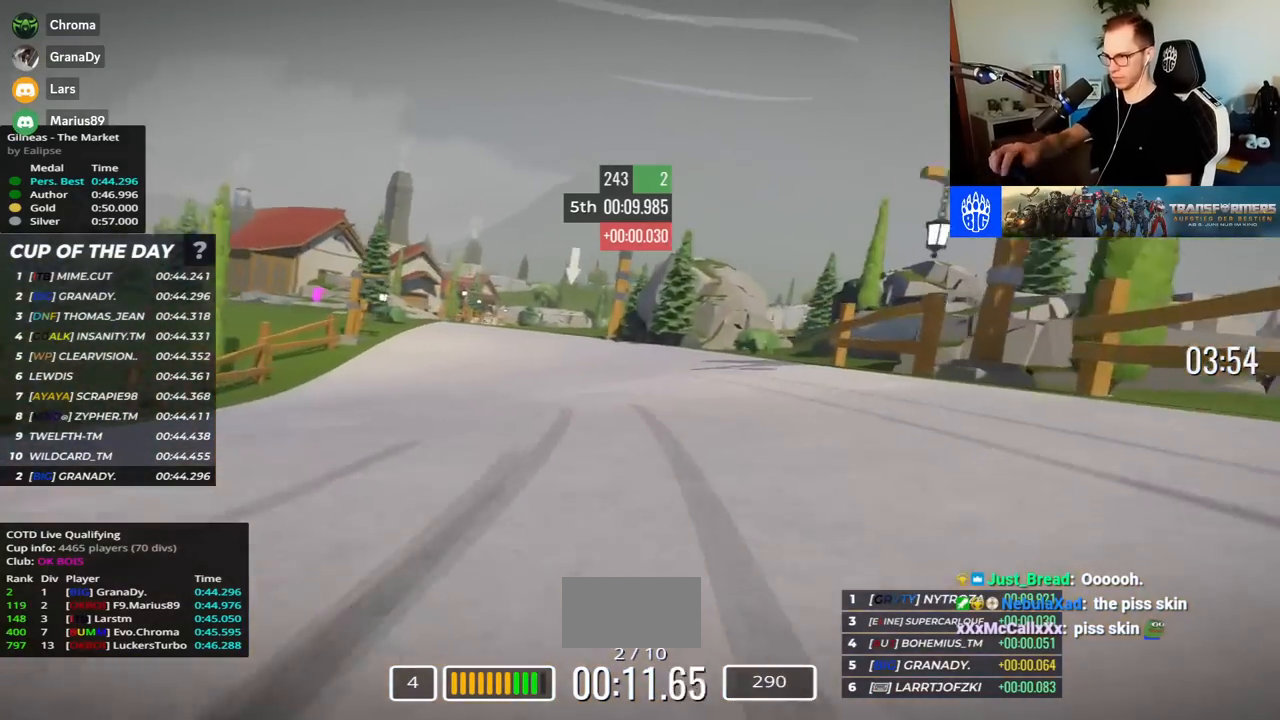
{"keys": ["right", "up"], "events": [[217, "left", "up"], [283, "right", "down"]]}
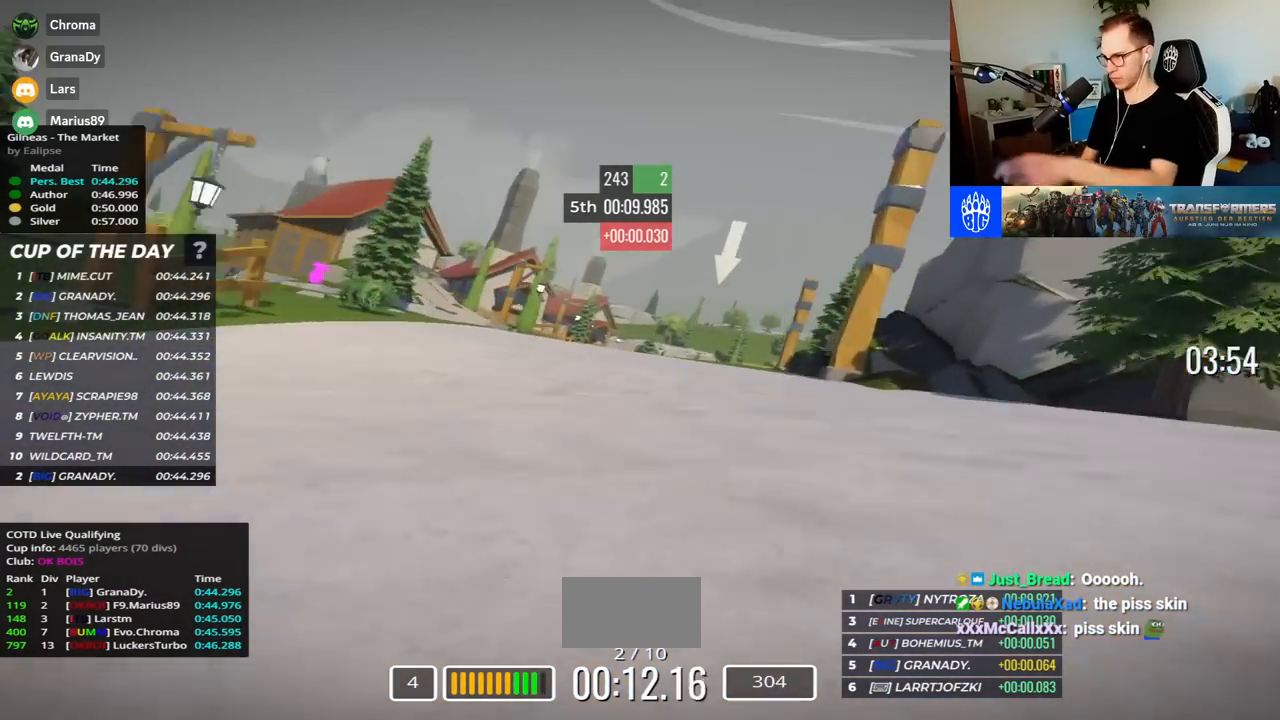
{"keys": ["right", "up"], "events": []}
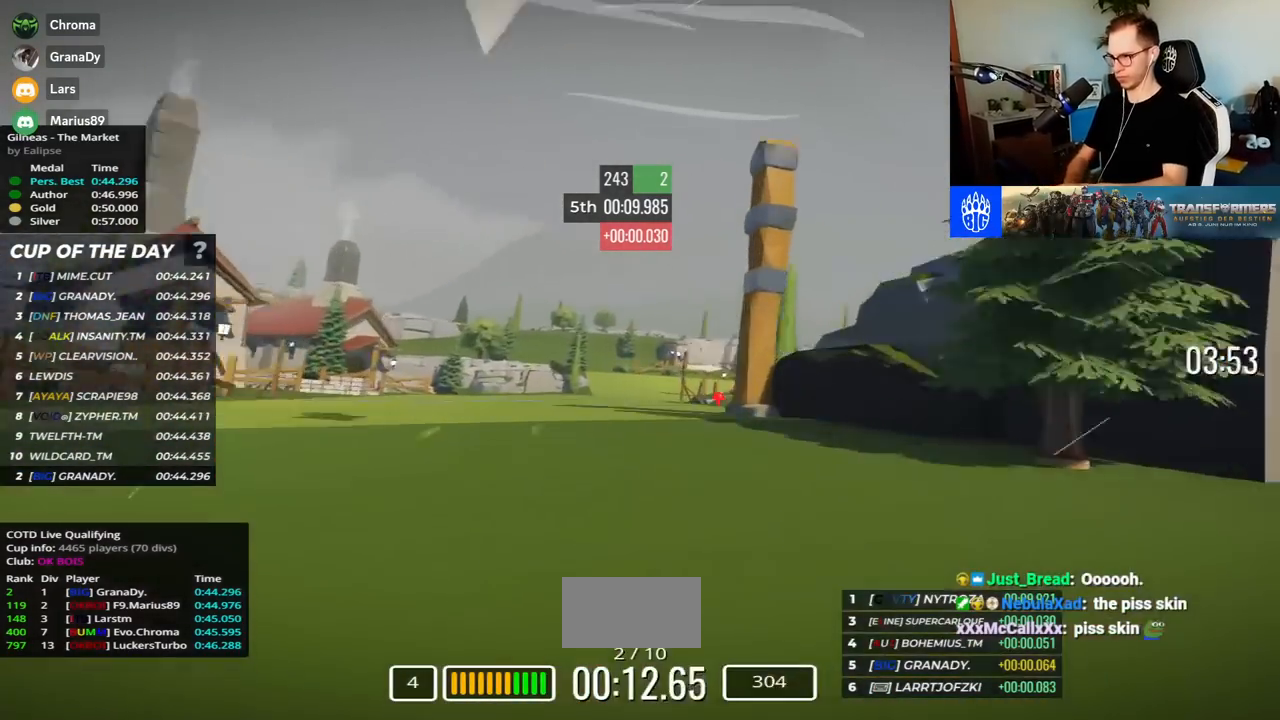
{"keys": ["right", "up"], "events": [[17, "down", "down"], [67, "down", "up"]]}
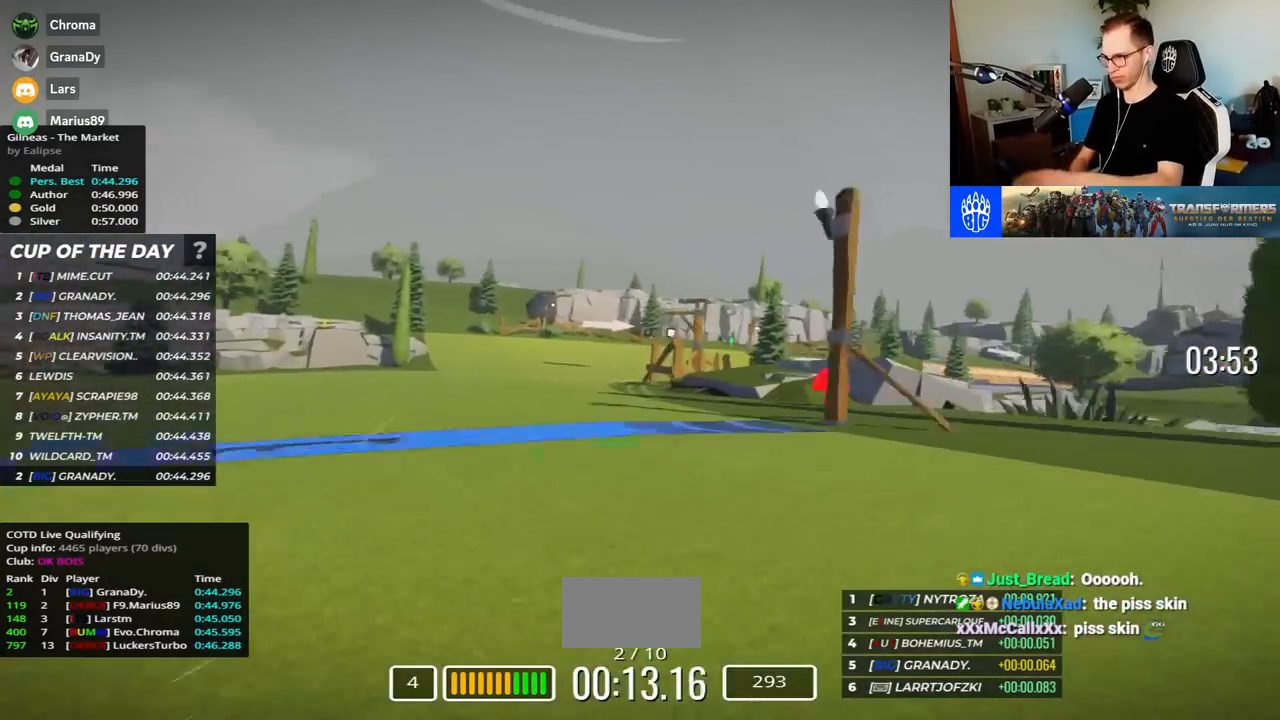
{"keys": ["right", "up"], "events": []}
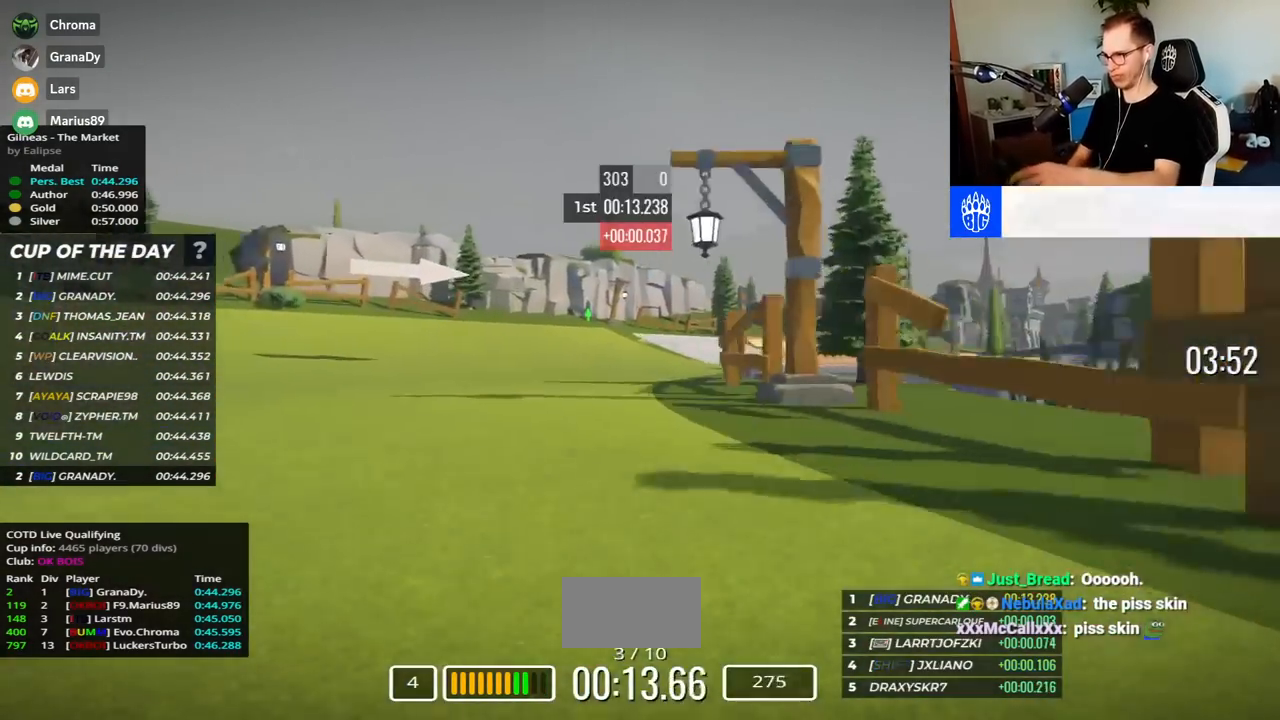
{"keys": ["right", "up"], "events": []}
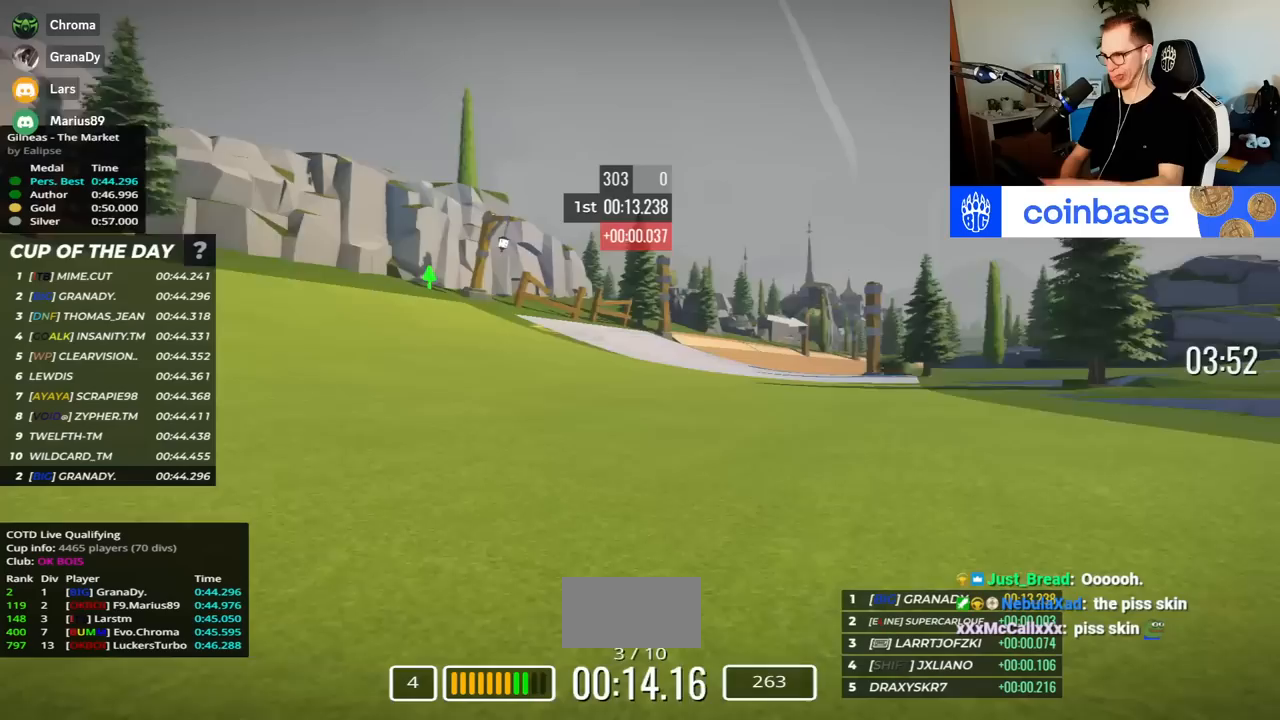
{"keys": ["right", "up"], "events": []}
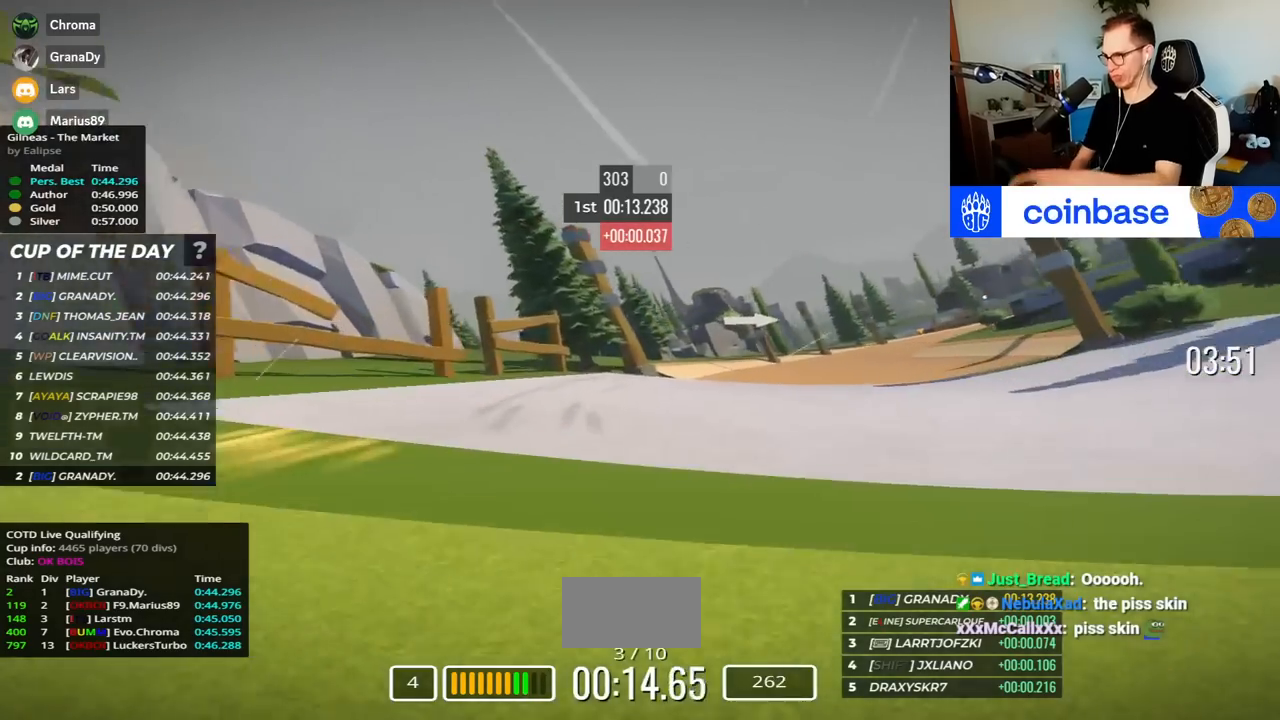
{"keys": ["right", "up"], "events": []}
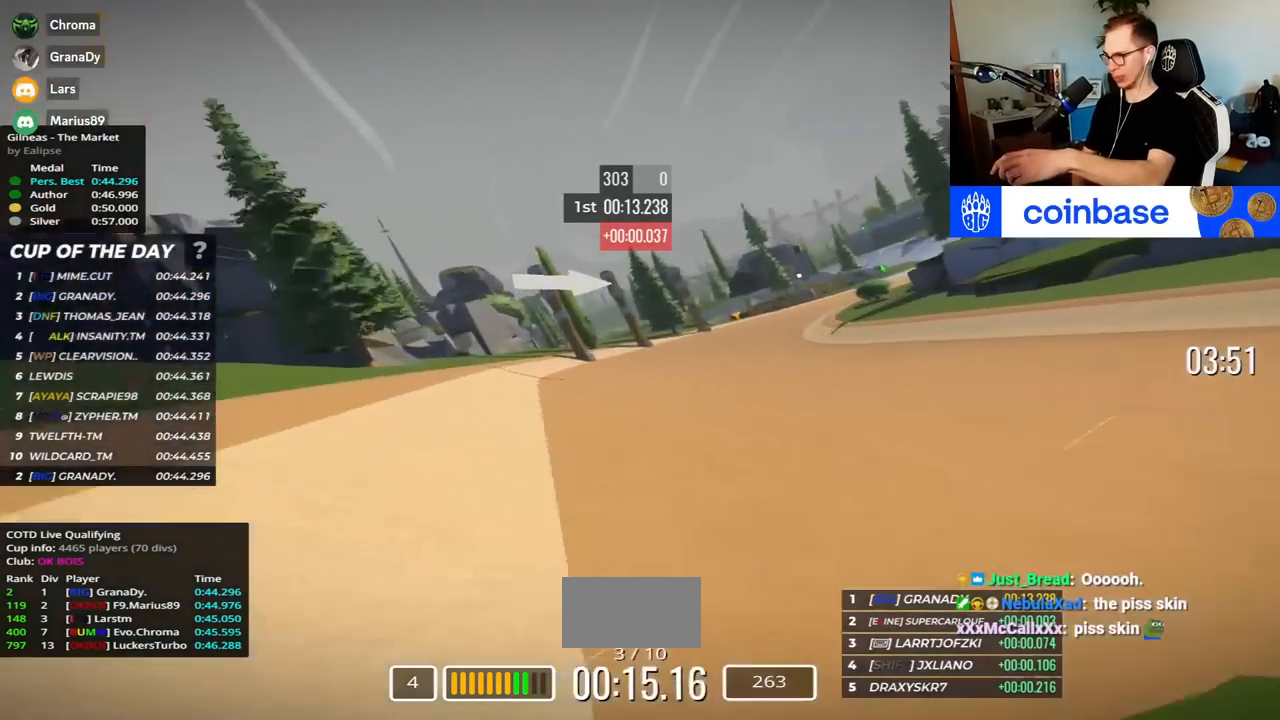
{"keys": ["right", "up"], "events": []}
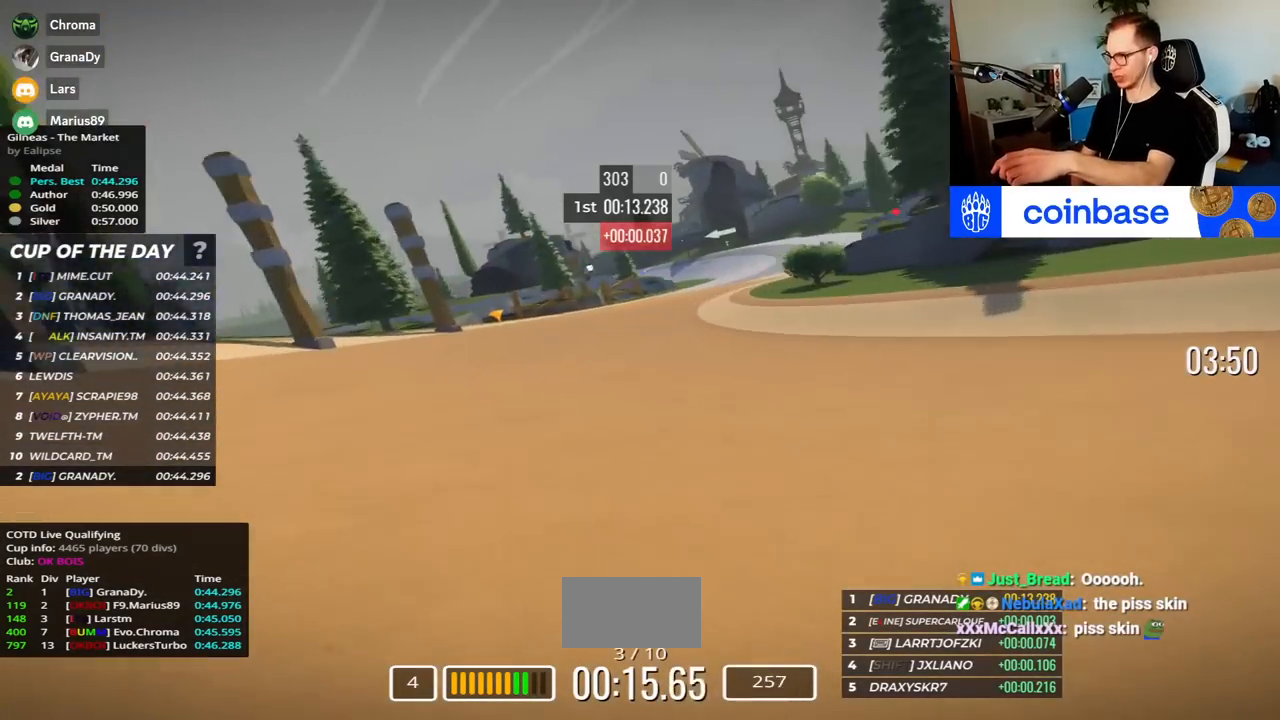
{"keys": ["right", "up"], "events": []}
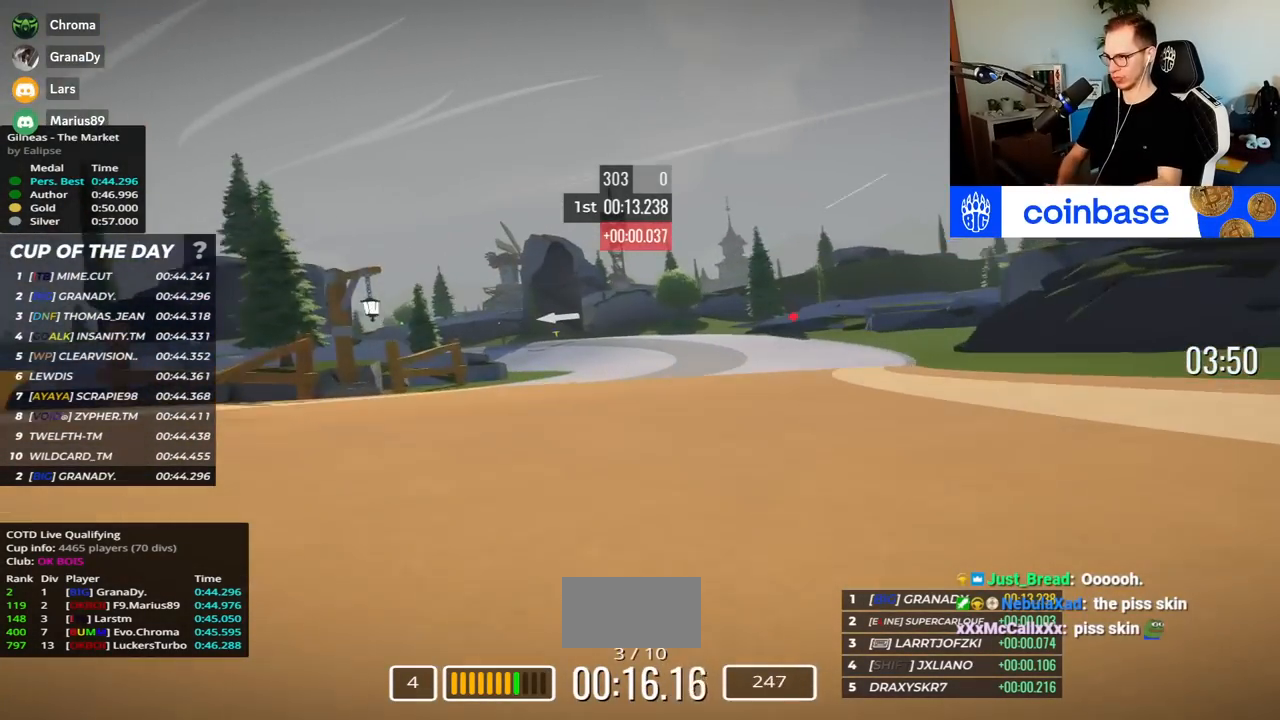
{"keys": ["left", "up"], "events": [[183, "right", "up"], [217, "left", "down"]]}
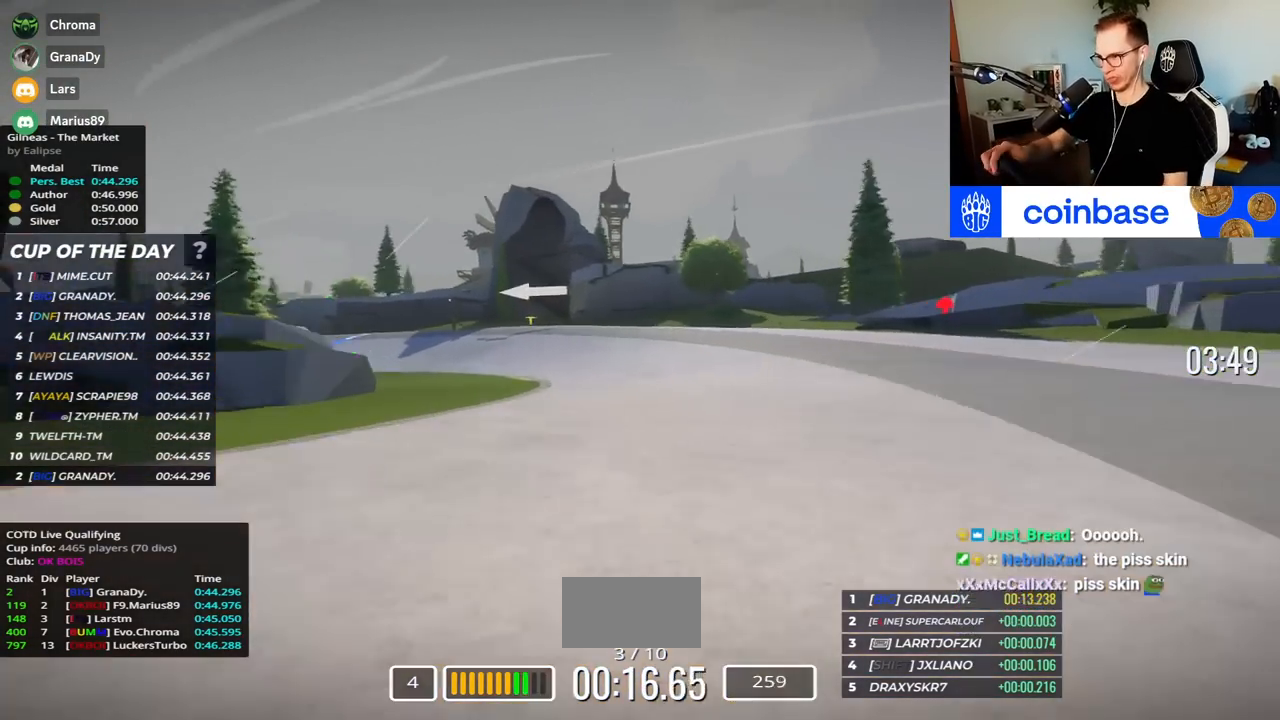
{"keys": ["left", "up"], "events": []}
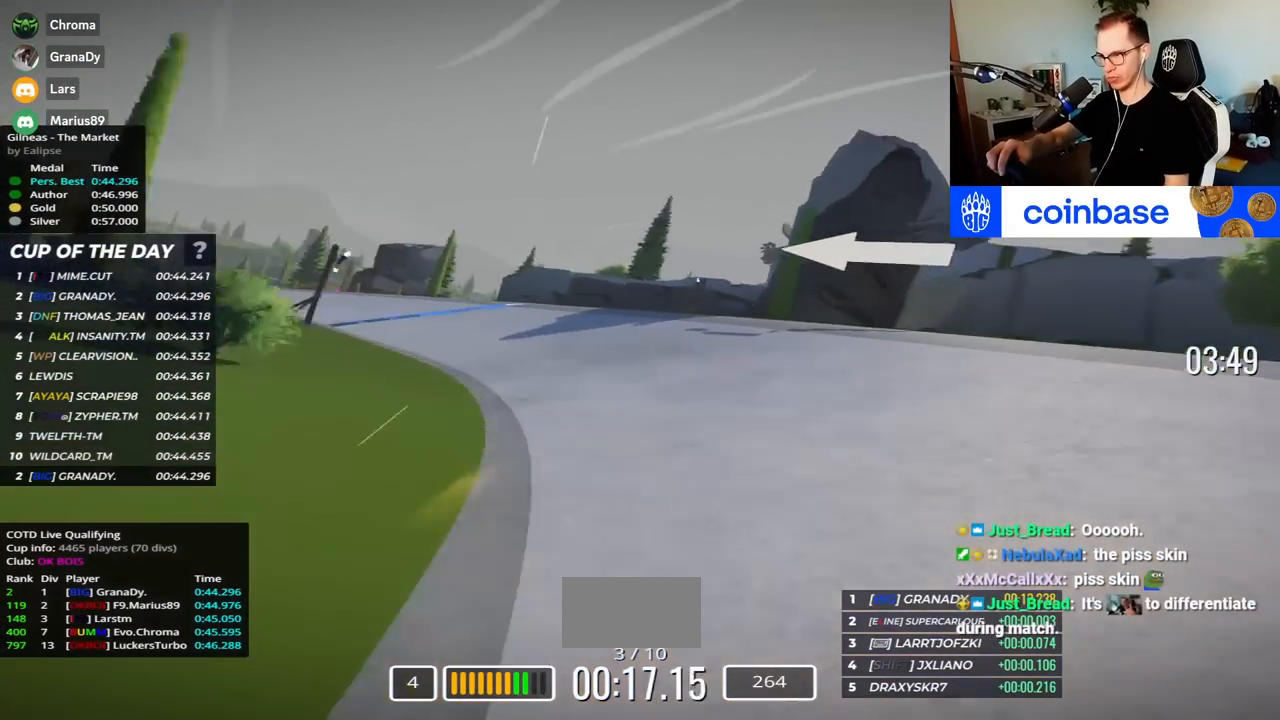
{"keys": ["left", "up"], "events": []}
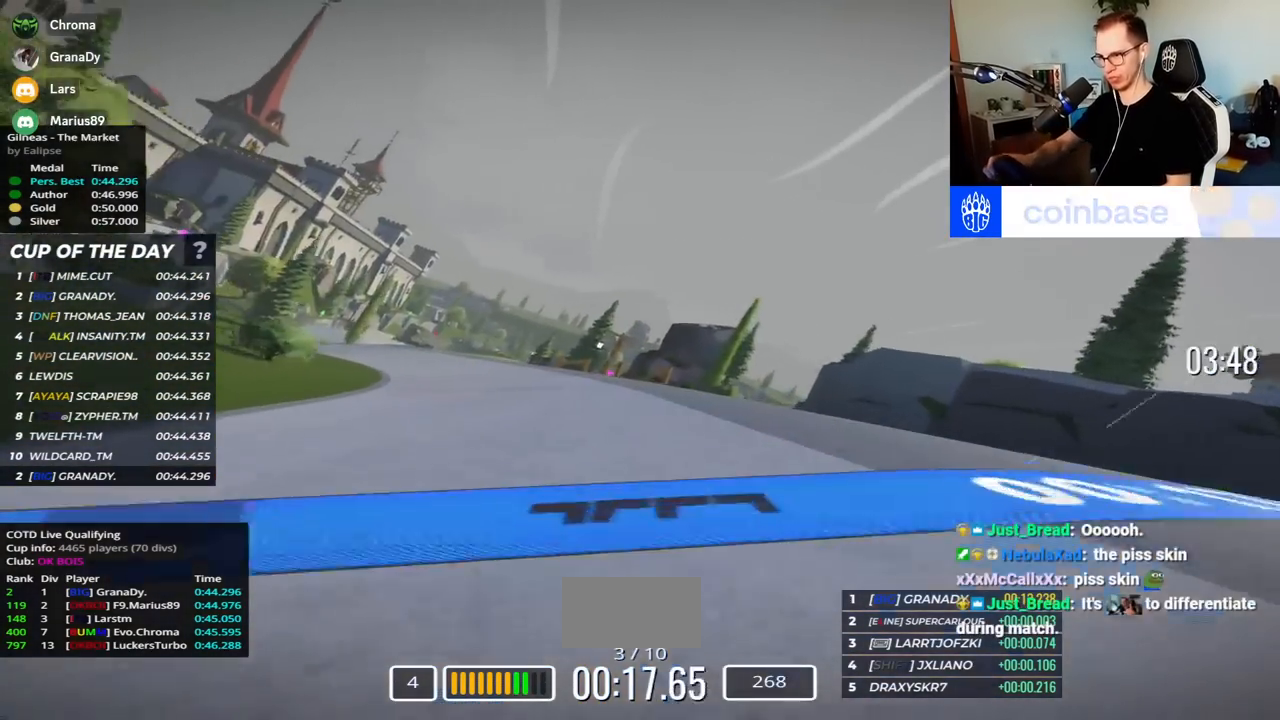
{"keys": ["left", "up"], "events": []}
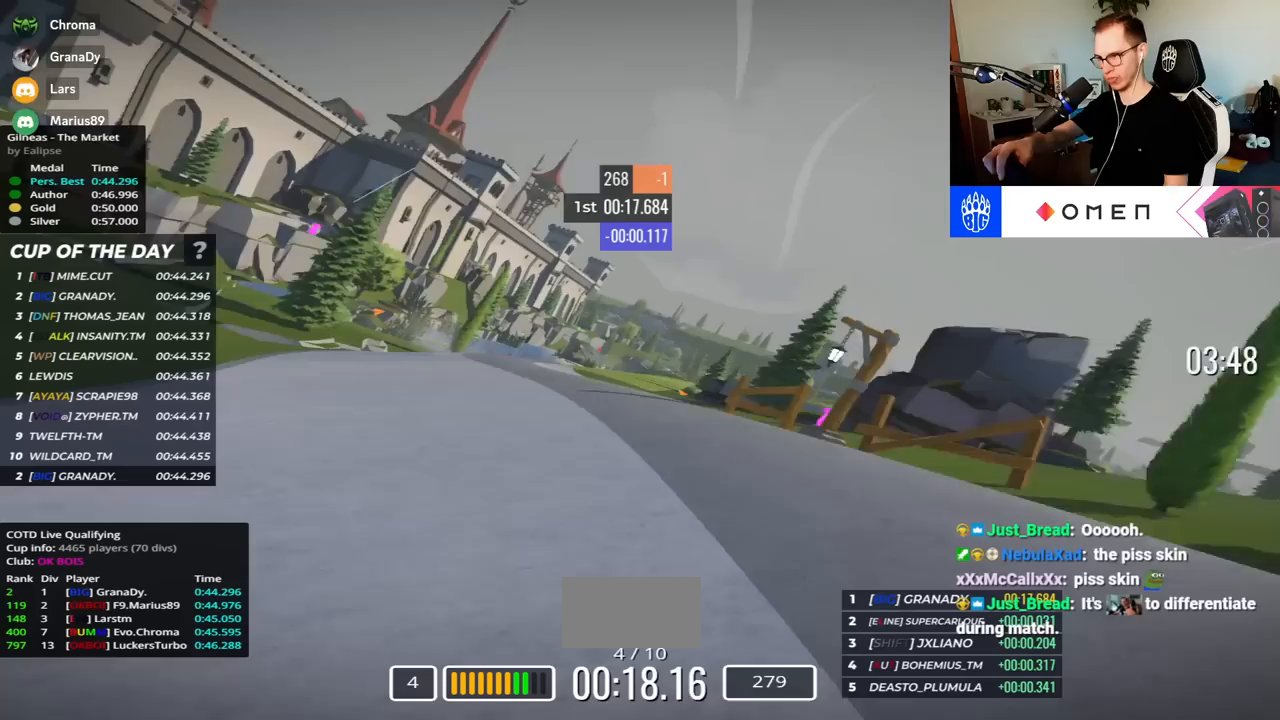
{"keys": ["right", "up"], "events": [[233, "left", "up"], [267, "right", "down"]]}
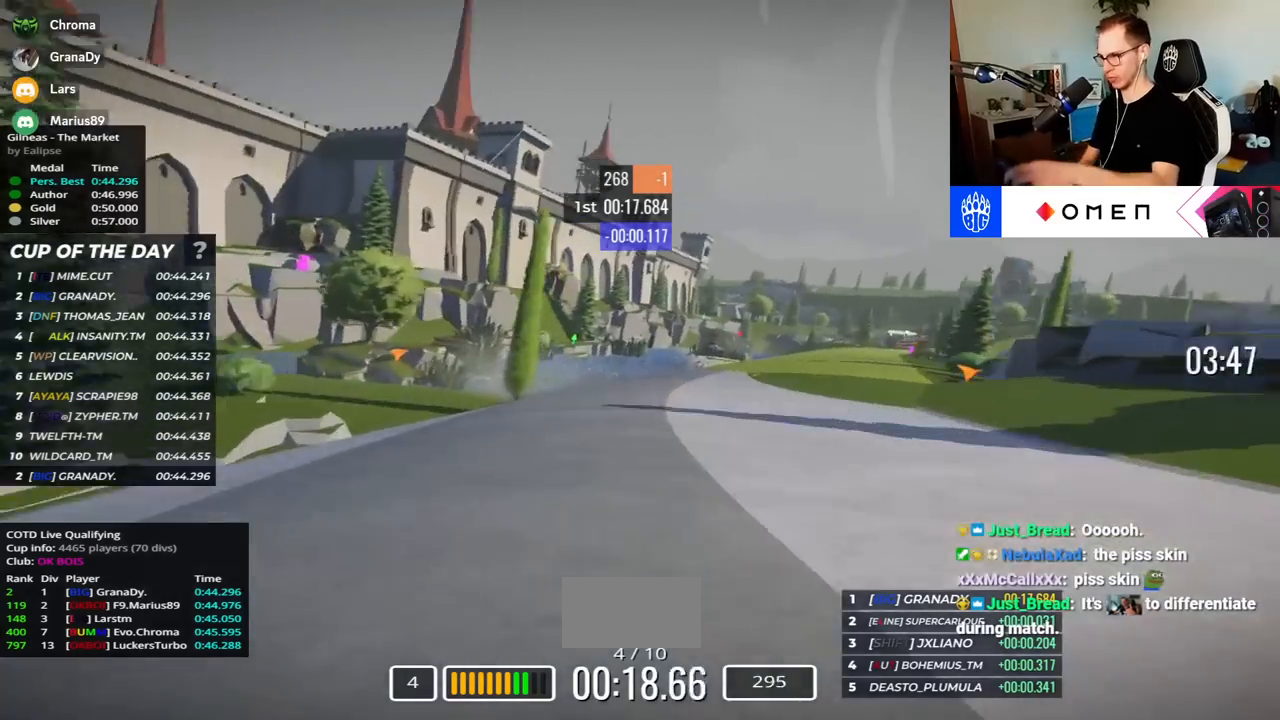
{"keys": ["right", "up"], "events": []}
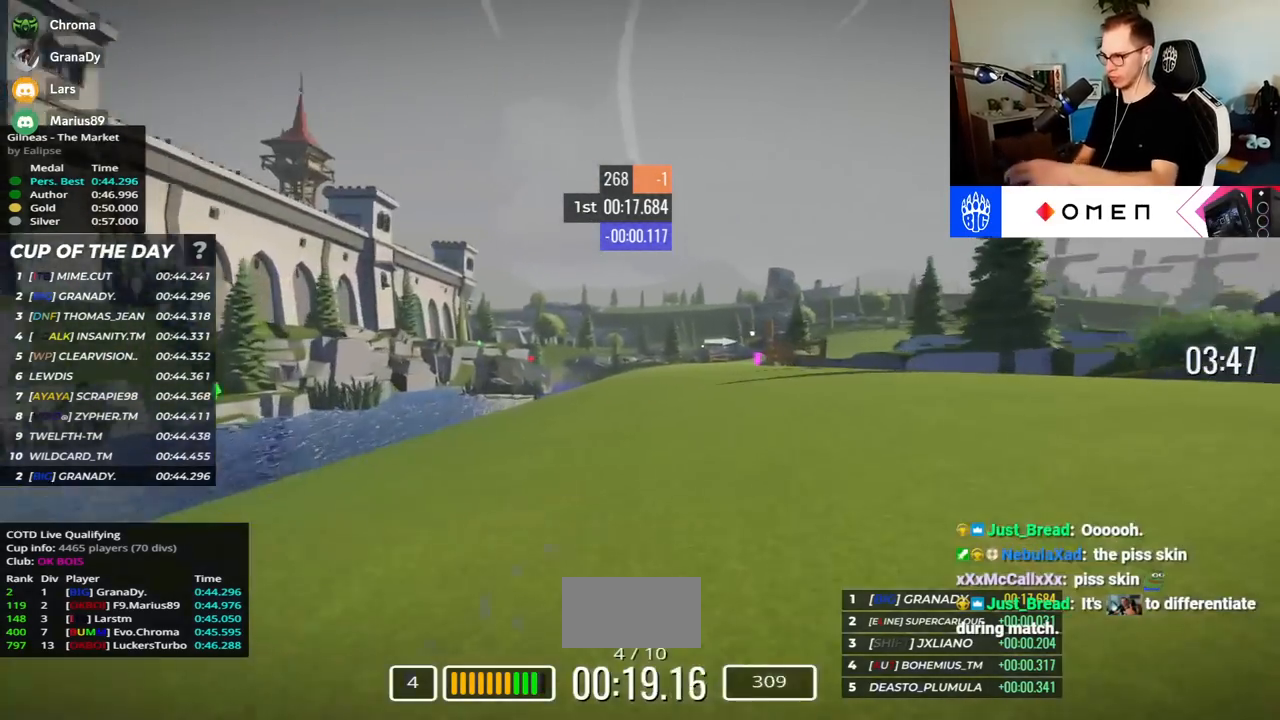
{"keys": ["right", "up"], "events": []}